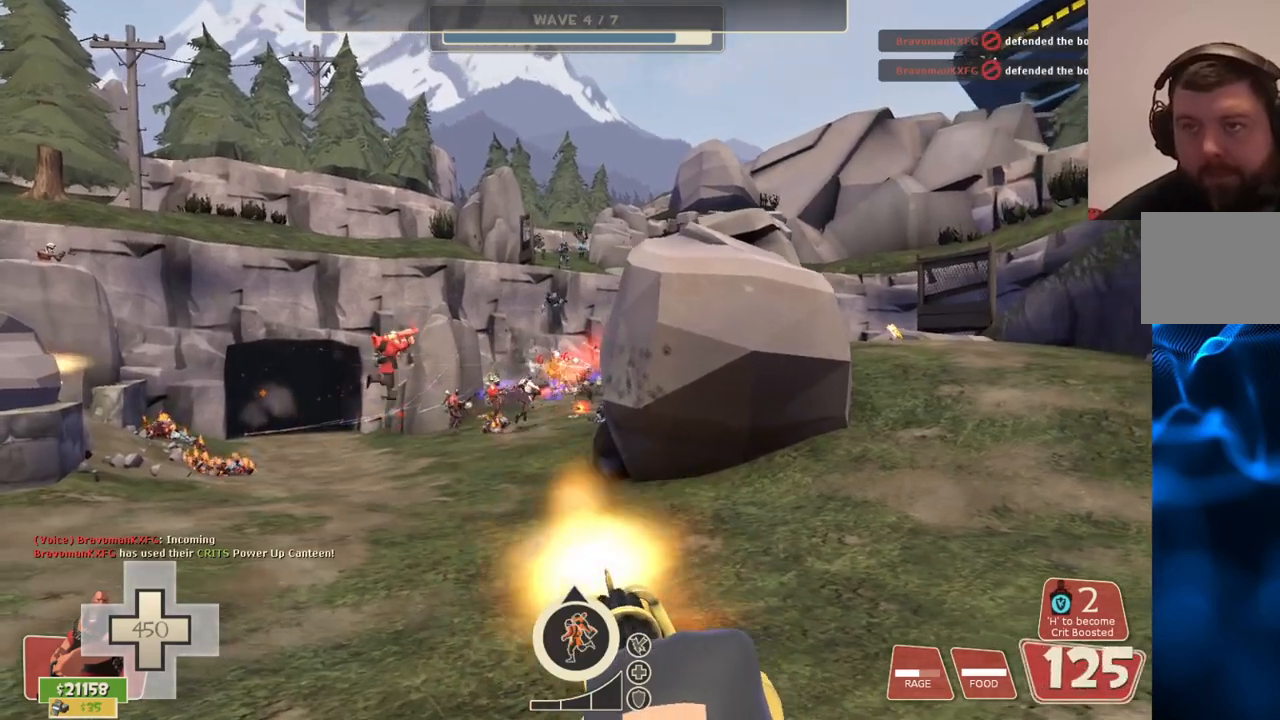
Gameplay with a controller (PlayStation layout); each line is a JSON object with the inputs held at the frame after it. "events" lists button and stick changes between this image and that frame as [ms after this image, input, new state], when the widget could be followed in between.
{"buttons": ["L2", "R2"], "left_stick": "up-left", "right_stick": "center", "events": []}
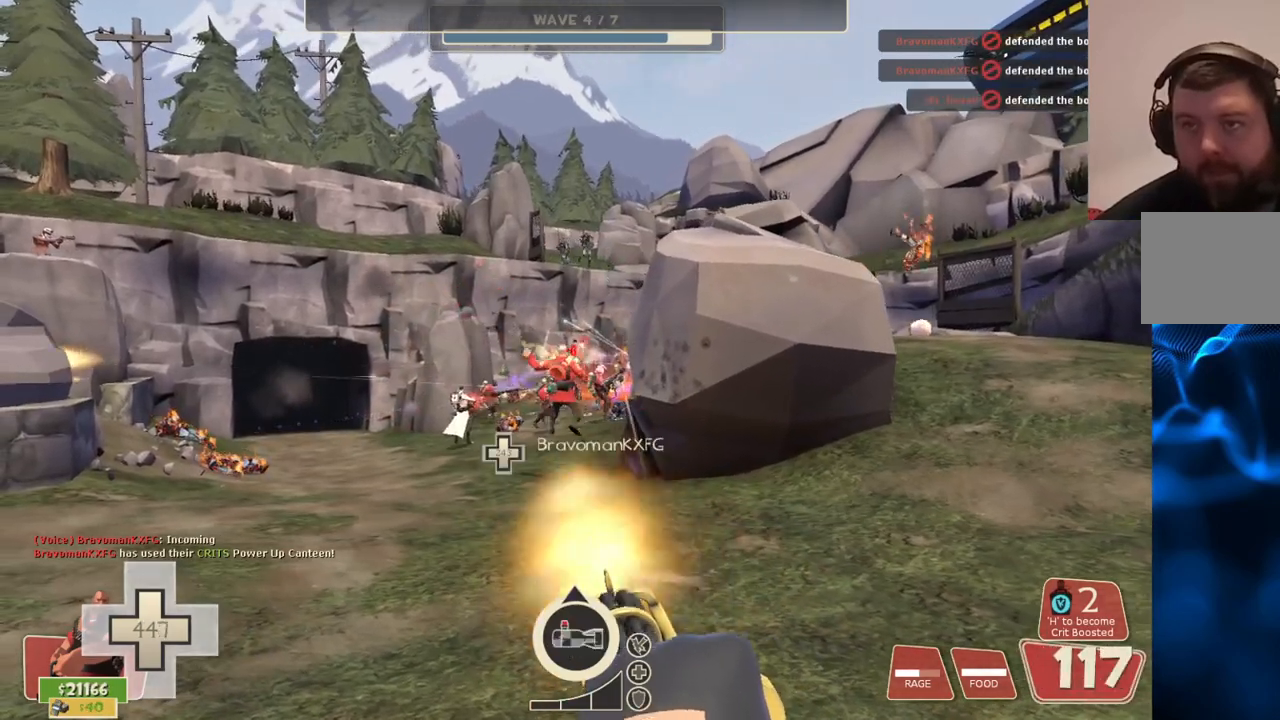
{"buttons": ["L2", "R2"], "left_stick": "up-left", "right_stick": "center", "events": []}
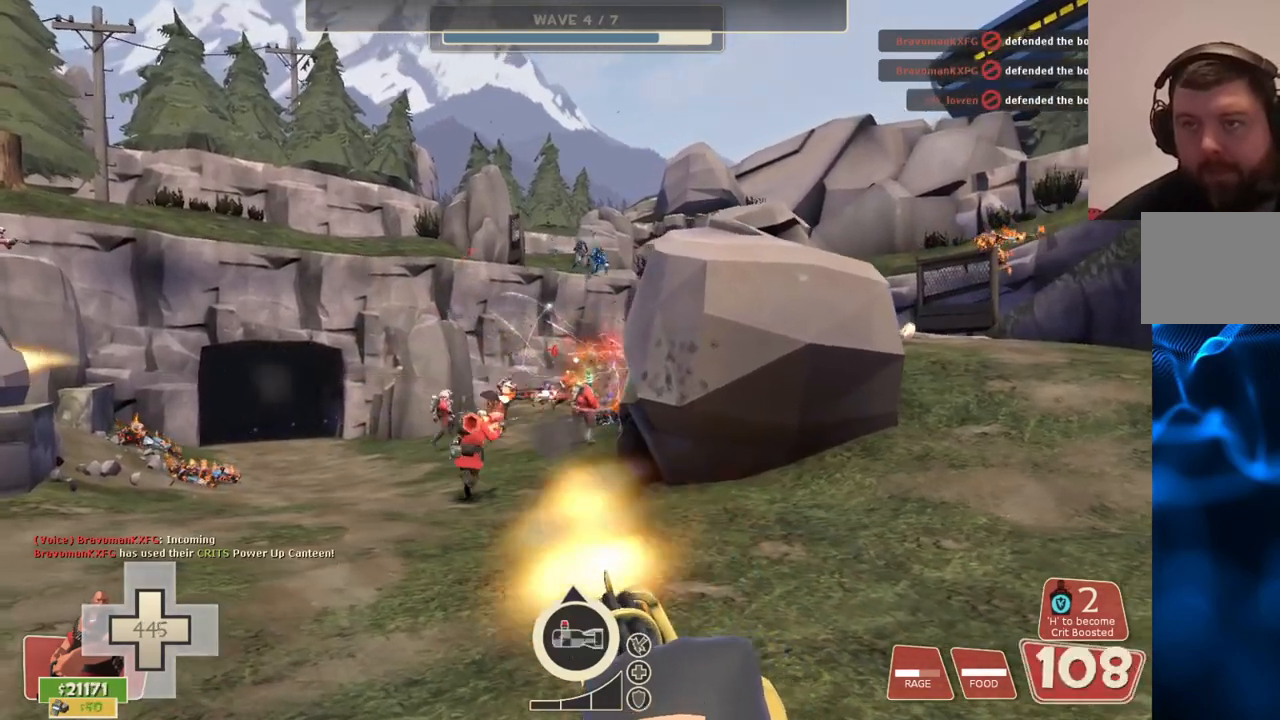
{"buttons": ["L2", "R2"], "left_stick": "up-left", "right_stick": "center", "events": []}
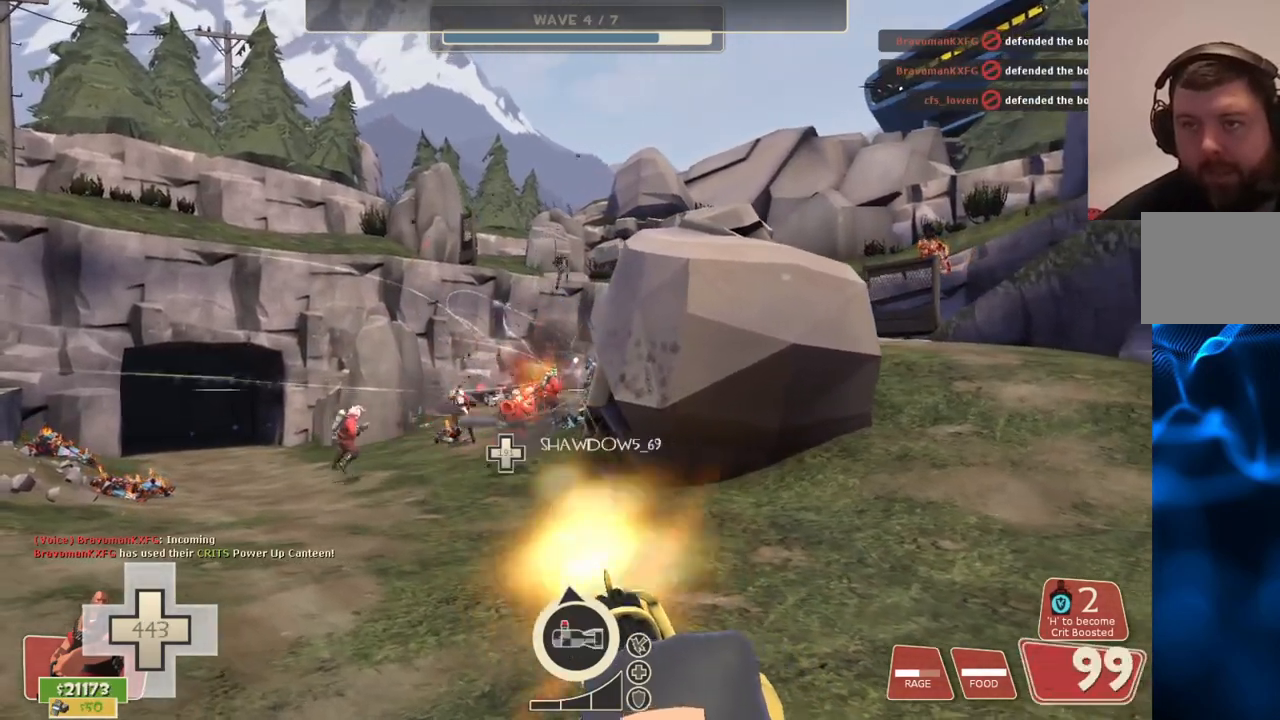
{"buttons": ["L2", "R2"], "left_stick": "up-left", "right_stick": "center", "events": []}
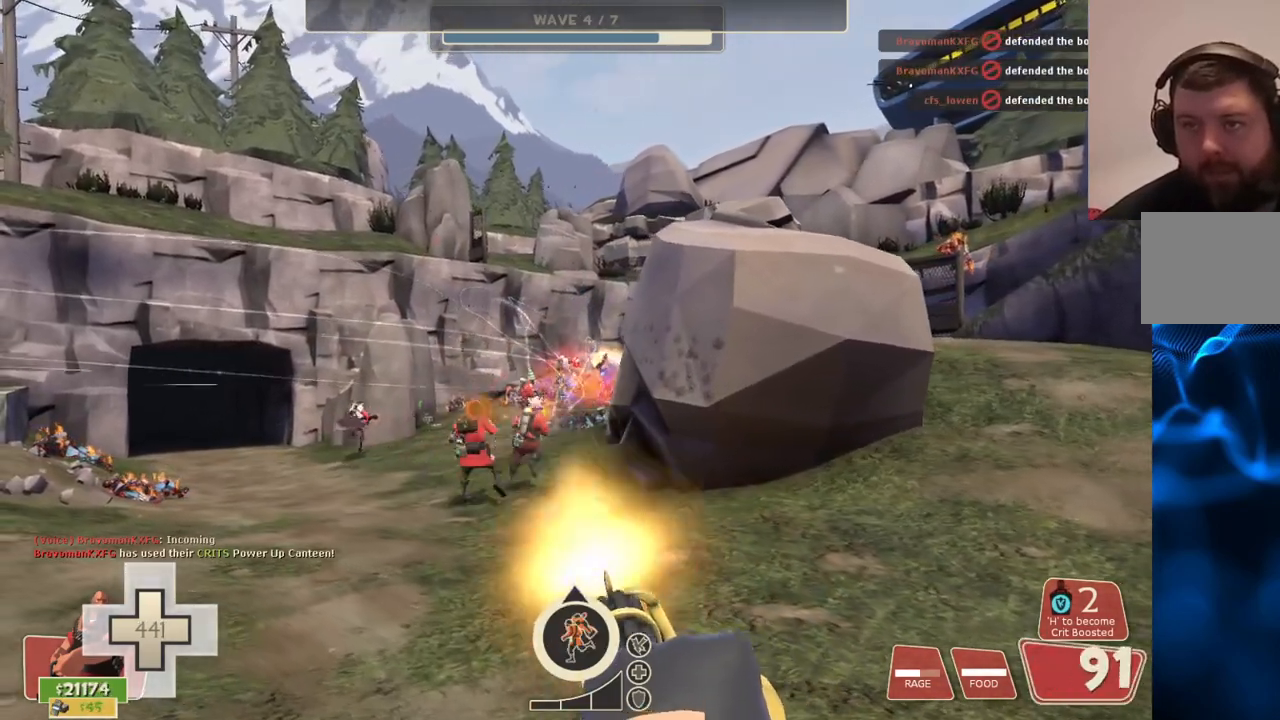
{"buttons": ["L2", "R2"], "left_stick": "up-left", "right_stick": "center", "events": []}
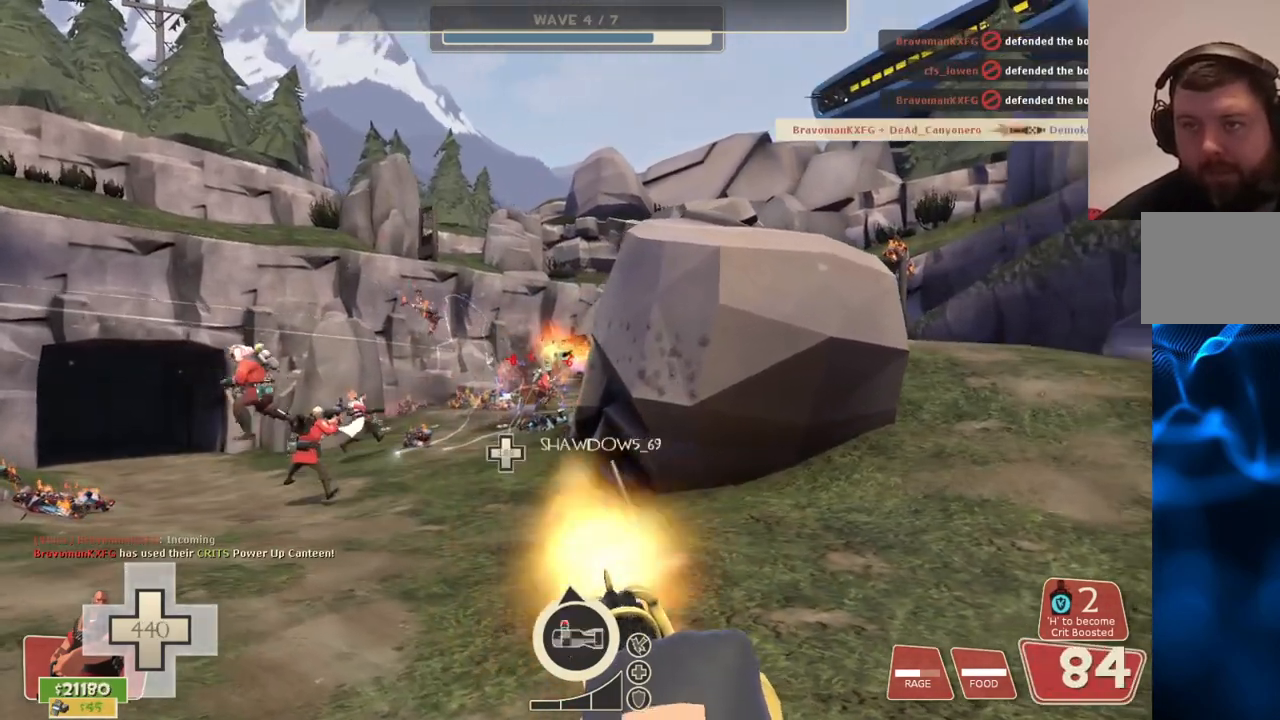
{"buttons": ["L2", "R2"], "left_stick": "up-left", "right_stick": "center", "events": []}
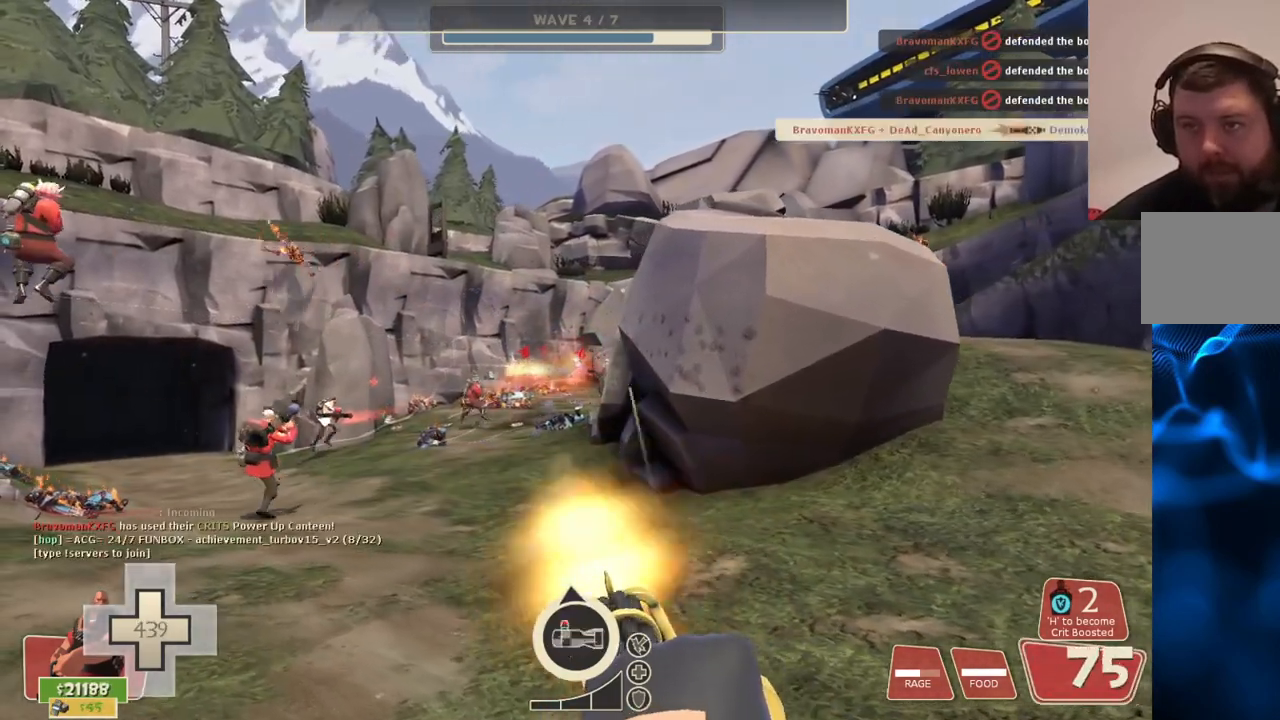
{"buttons": ["L2", "R2"], "left_stick": "up-left", "right_stick": "center", "events": []}
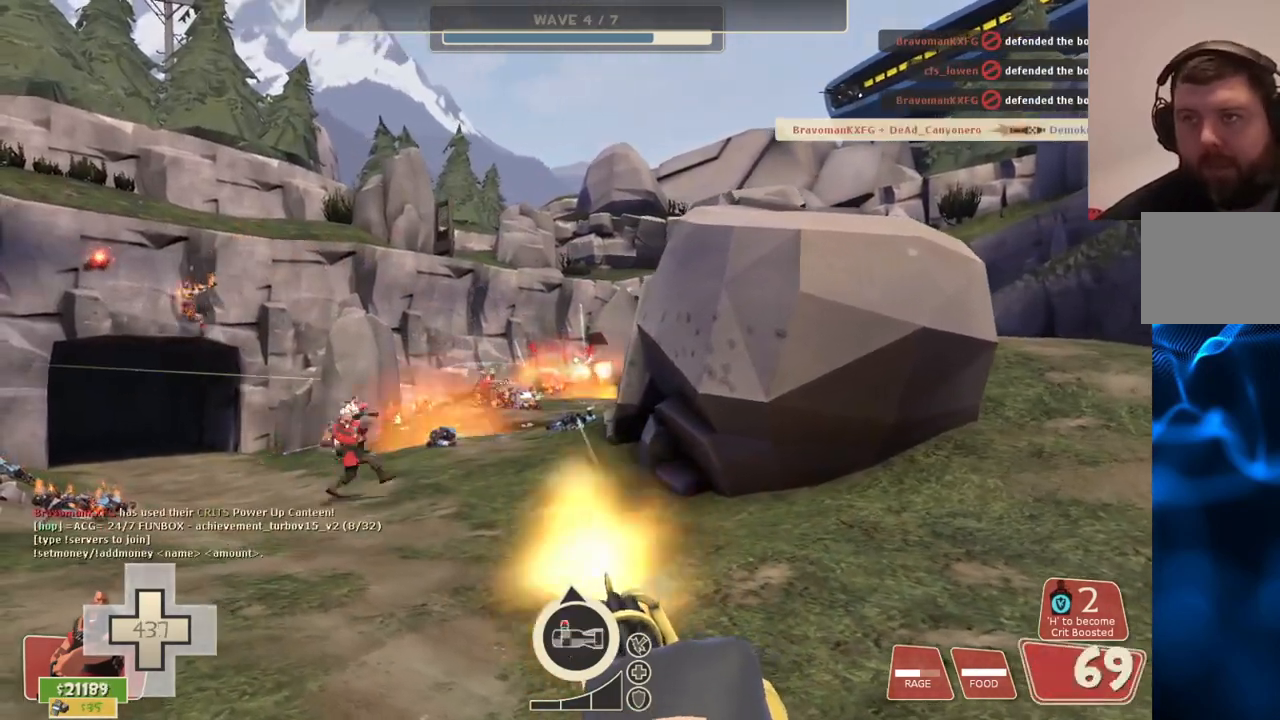
{"buttons": ["L2", "R2"], "left_stick": "up-left", "right_stick": "center", "events": []}
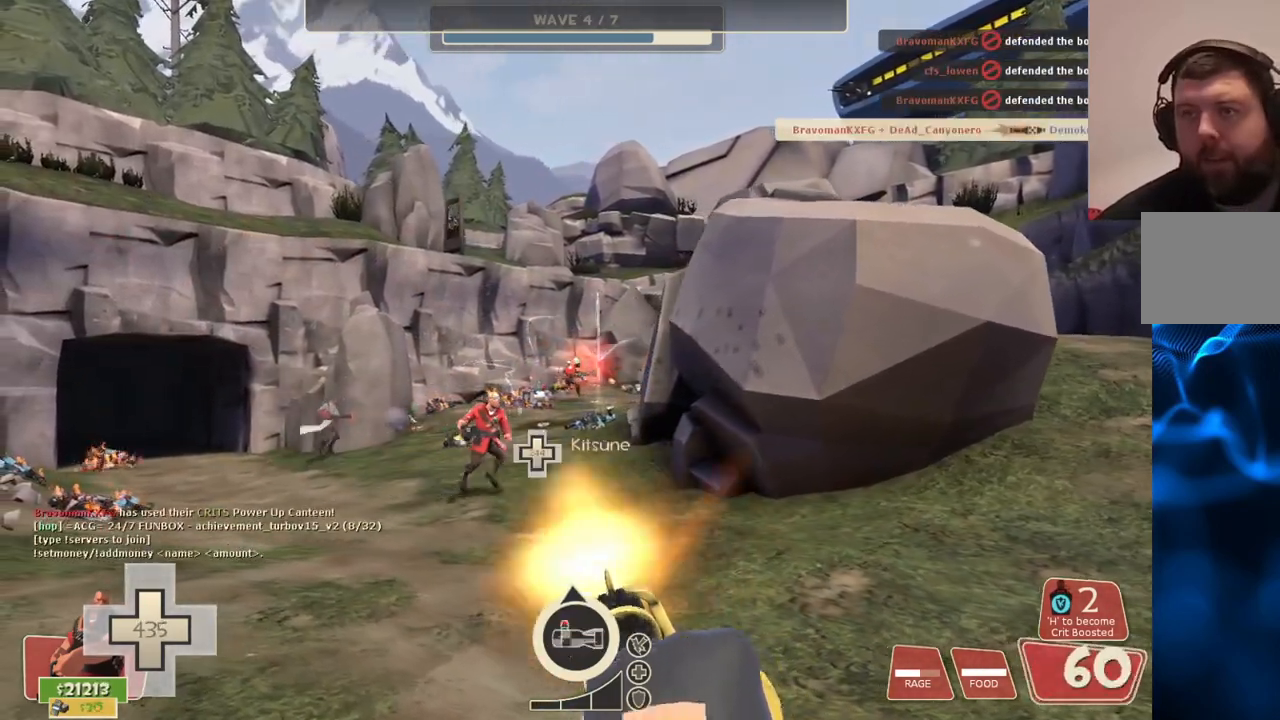
{"buttons": ["L2"], "left_stick": "down-right", "right_stick": "center", "events": [[67, "left_stick", "down-left"], [67, "right_stick", "right"], [200, "left_stick", "down-right"], [283, "R2", "up"], [283, "right_stick", "center"]]}
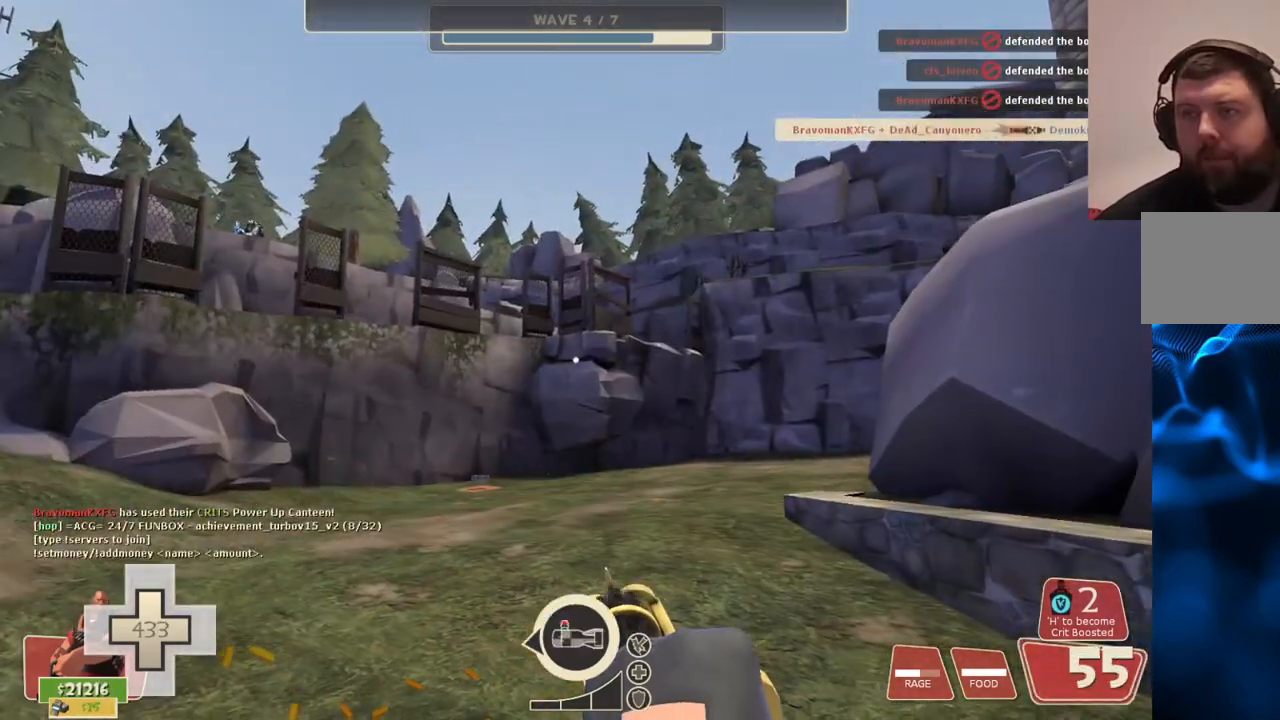
{"buttons": ["L2"], "left_stick": "down-right", "right_stick": "right", "events": [[150, "right_stick", "left"], [317, "right_stick", "center"], [417, "right_stick", "right"]]}
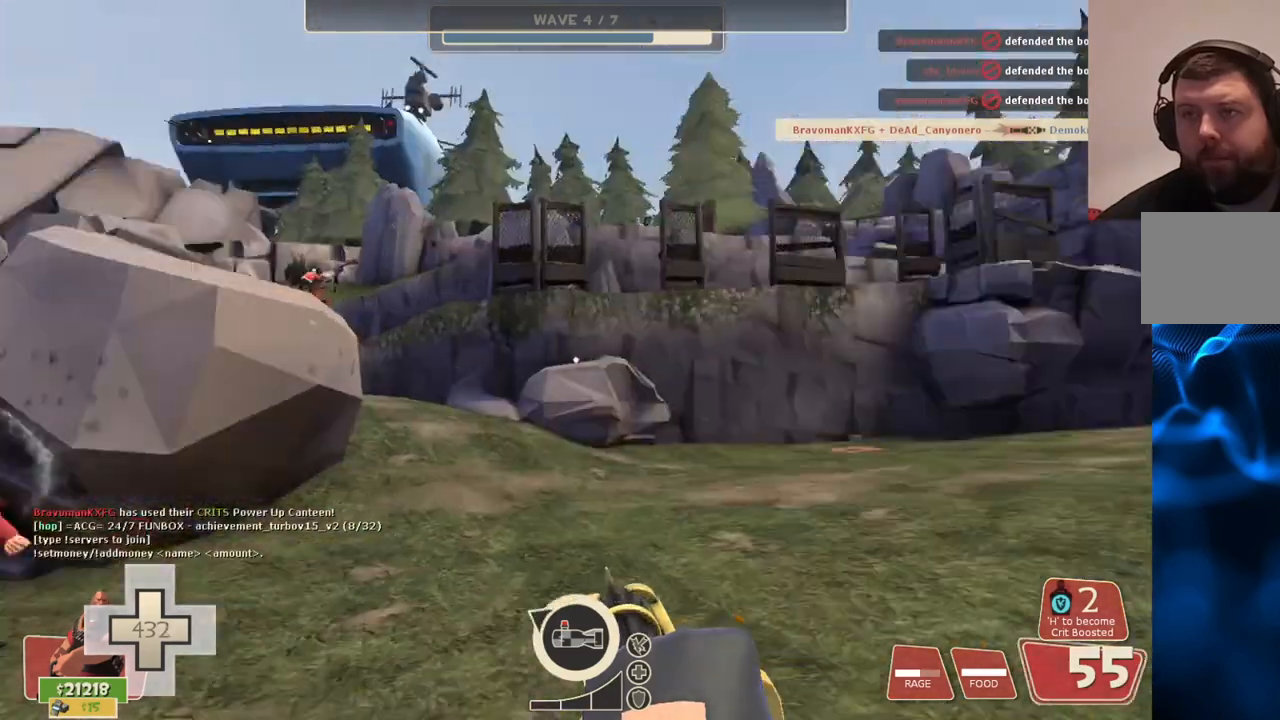
{"buttons": ["L2"], "left_stick": "center", "right_stick": "center", "events": [[67, "right_stick", "center"], [383, "left_stick", "center"]]}
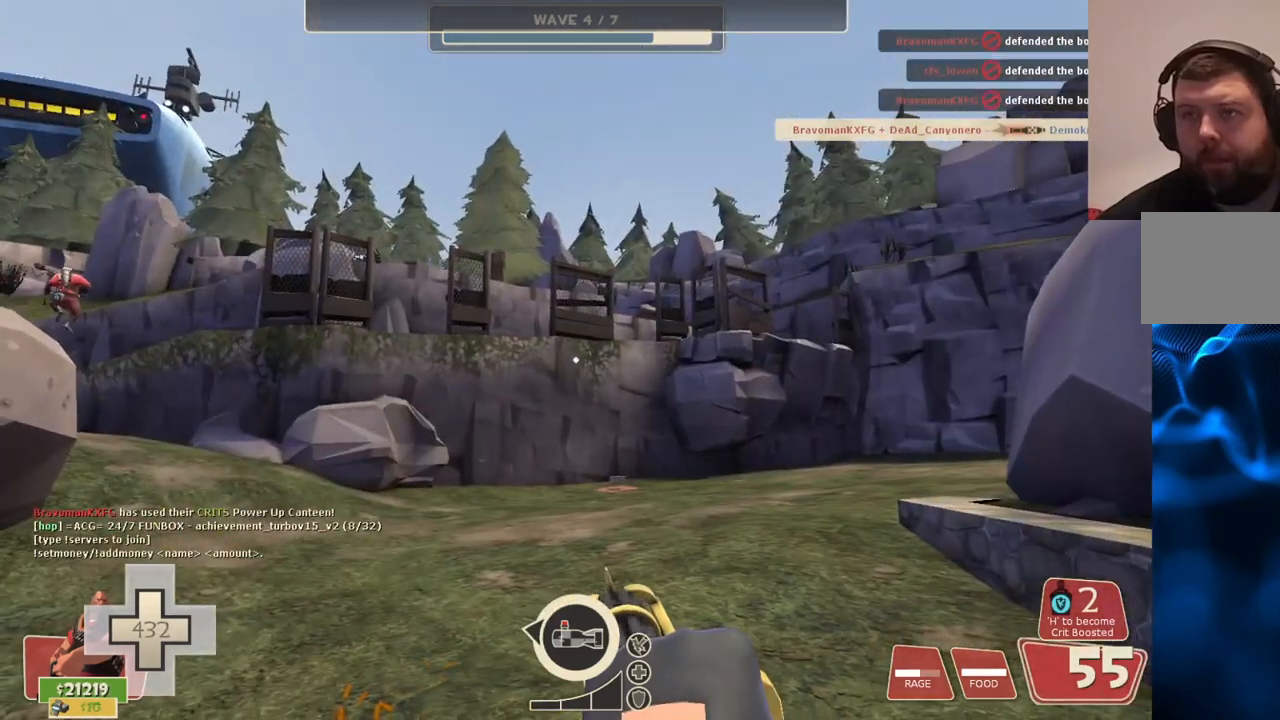
{"buttons": ["L2"], "left_stick": "right", "right_stick": "up-left", "events": [[333, "right_stick", "up-left"], [367, "left_stick", "right"]]}
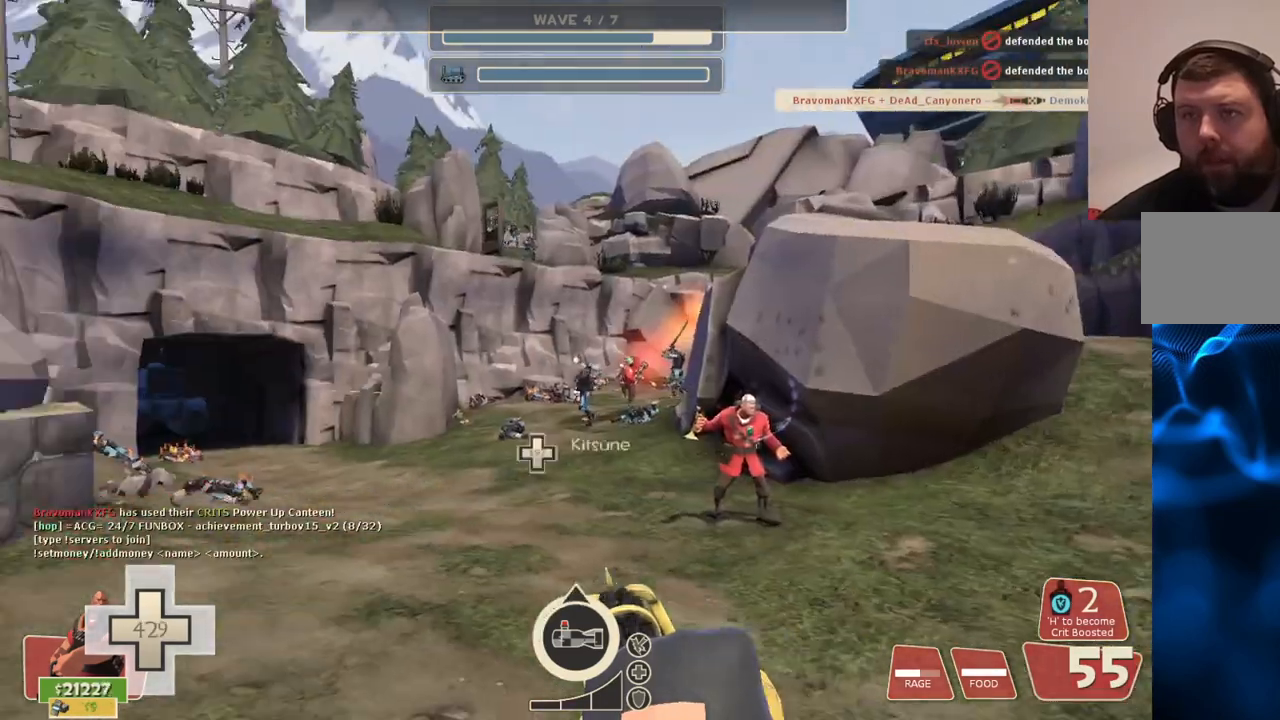
{"buttons": ["L2", "R2"], "left_stick": "up", "right_stick": "center", "events": [[17, "right_stick", "center"], [50, "left_stick", "up"], [150, "R2", "down"]]}
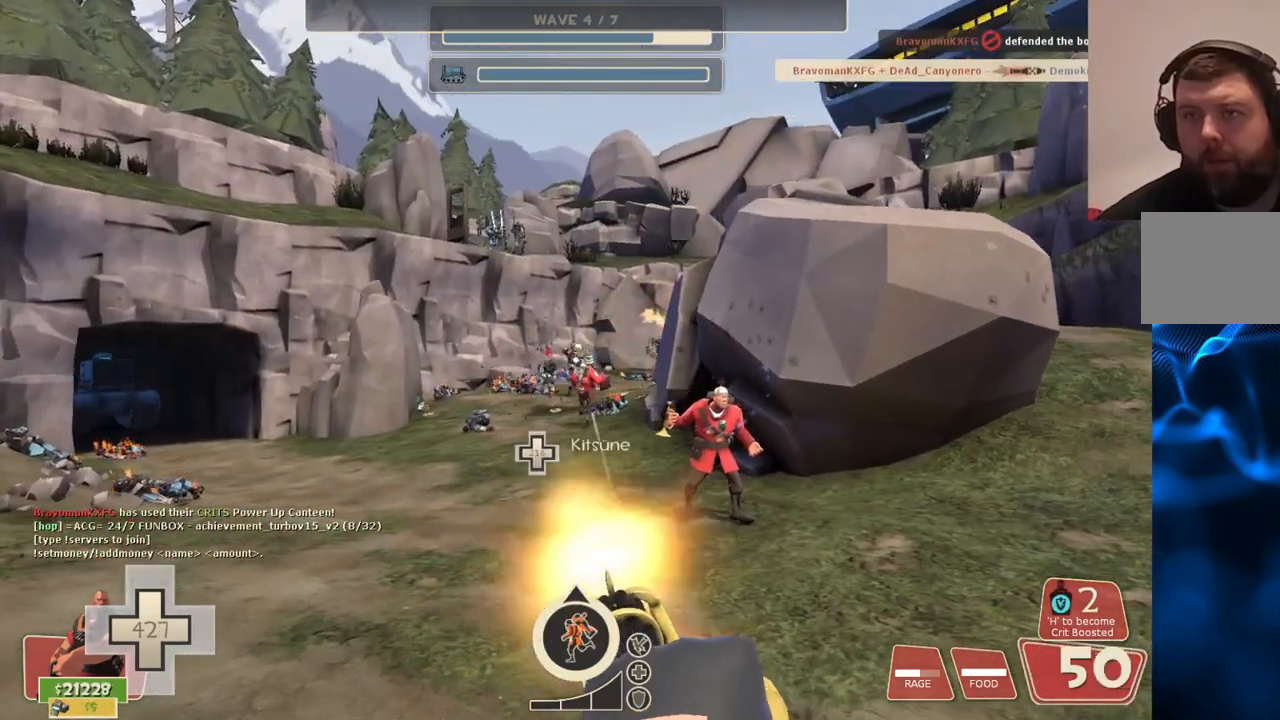
{"buttons": ["L2", "R2"], "left_stick": "up", "right_stick": "center", "events": []}
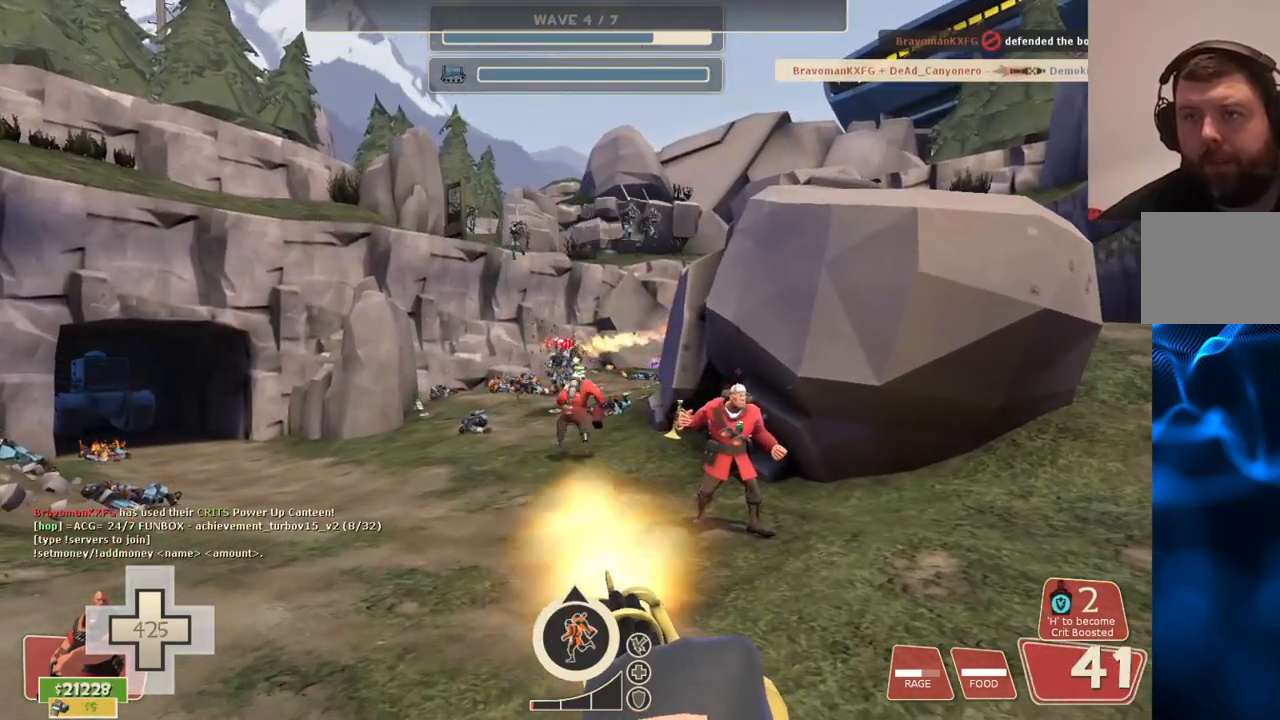
{"buttons": ["L2", "R2"], "left_stick": "up", "right_stick": "center", "events": []}
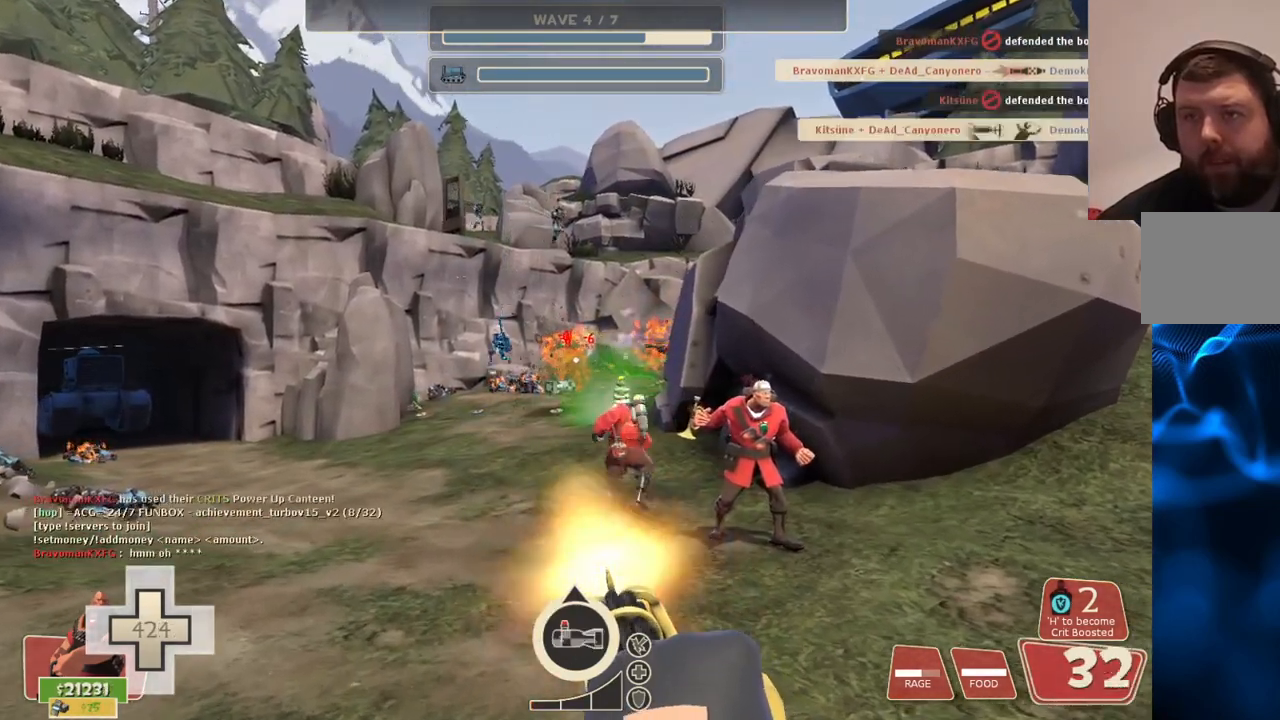
{"buttons": ["L2", "R2"], "left_stick": "up", "right_stick": "center", "events": []}
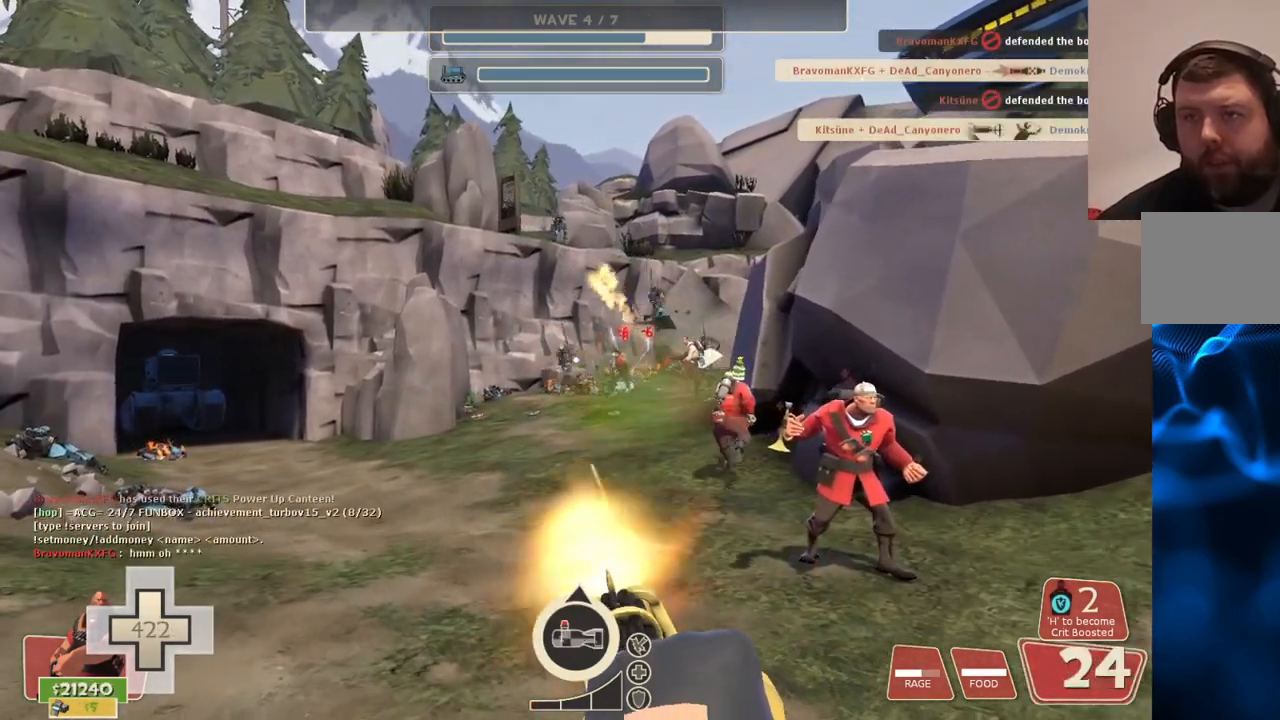
{"buttons": ["L2", "R2"], "left_stick": "up", "right_stick": "center", "events": []}
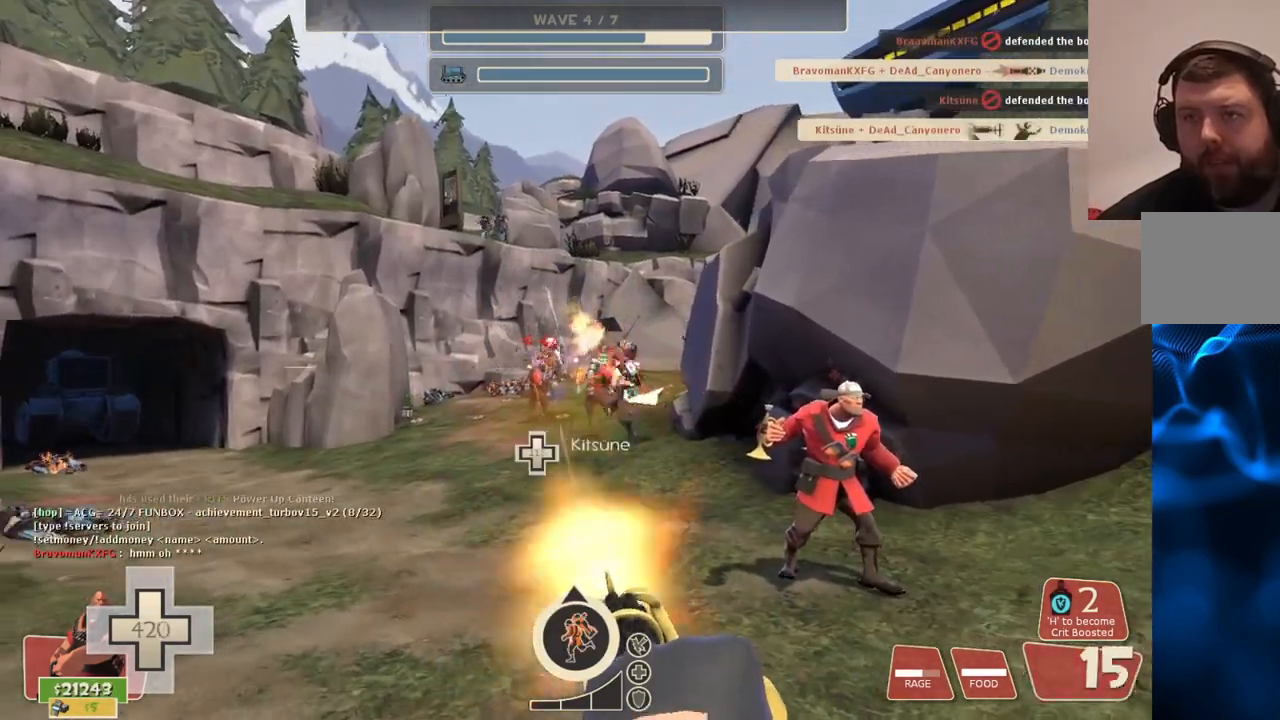
{"buttons": ["L2", "R2"], "left_stick": "up", "right_stick": "center", "events": []}
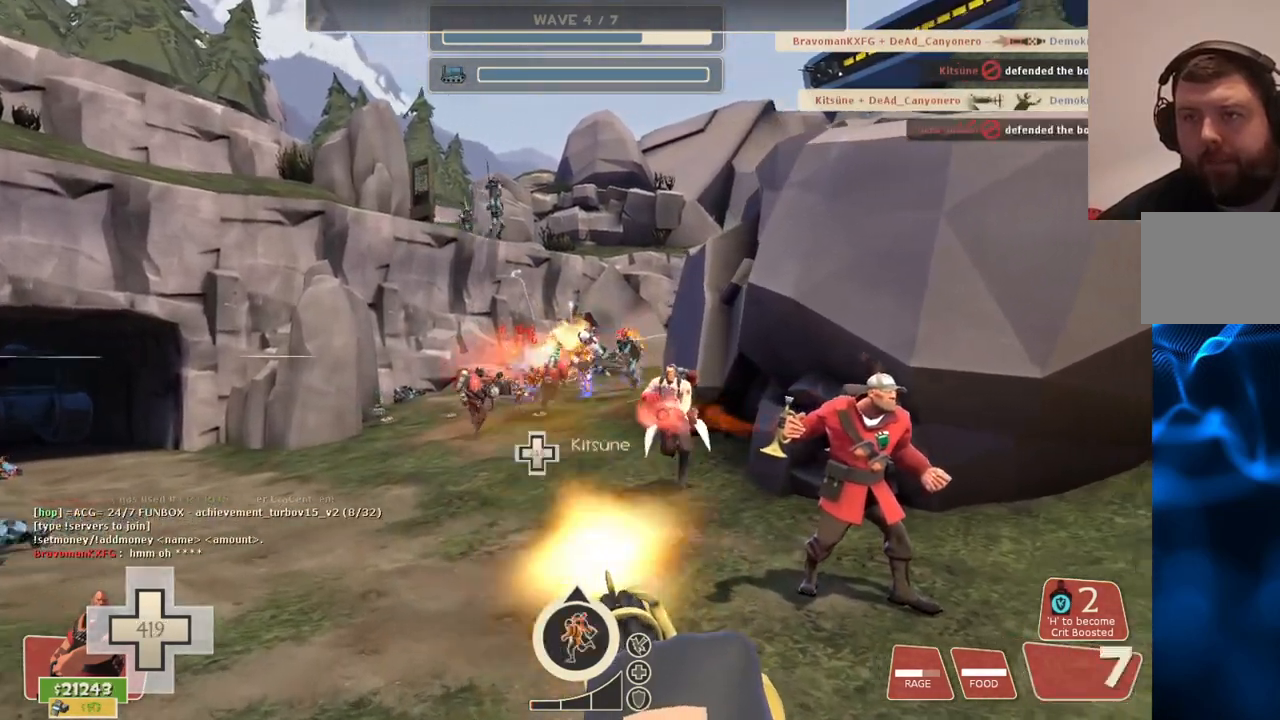
{"buttons": ["L2", "R2"], "left_stick": "up", "right_stick": "center", "events": []}
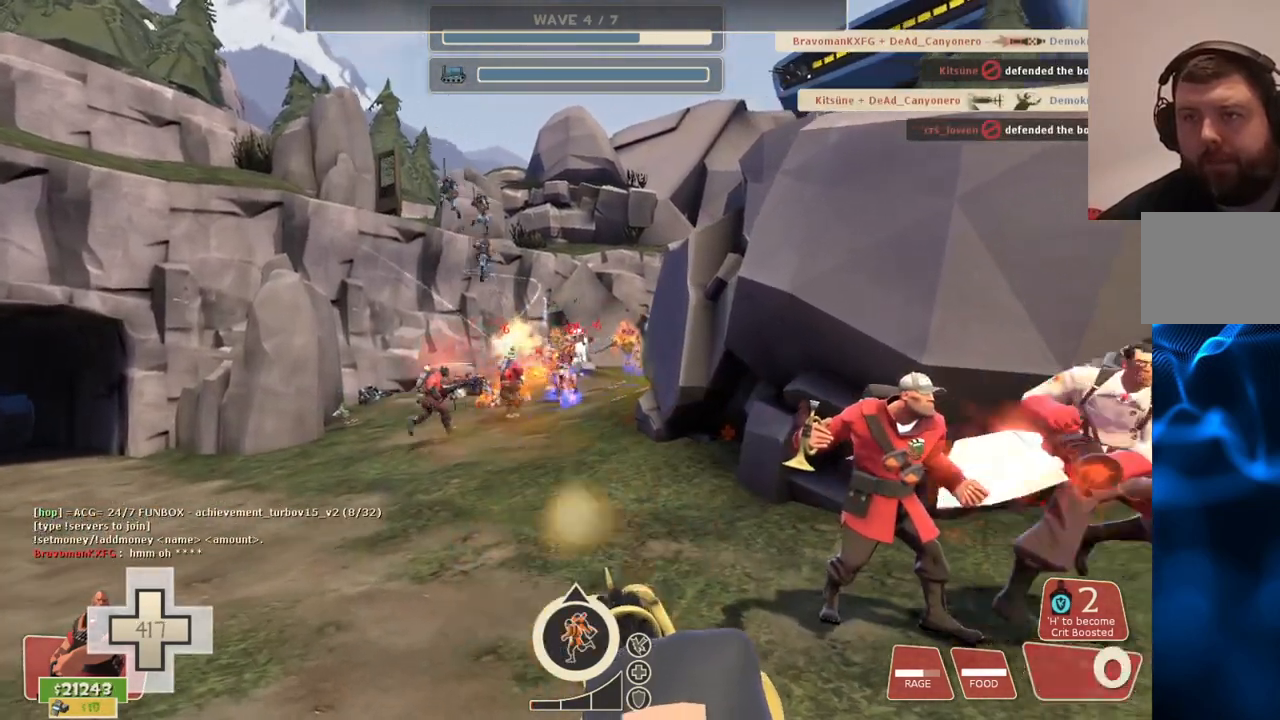
{"buttons": ["L2", "R2"], "left_stick": "down", "right_stick": "center", "events": [[133, "left_stick", "right"], [183, "left_stick", "down-right"], [350, "left_stick", "down"]]}
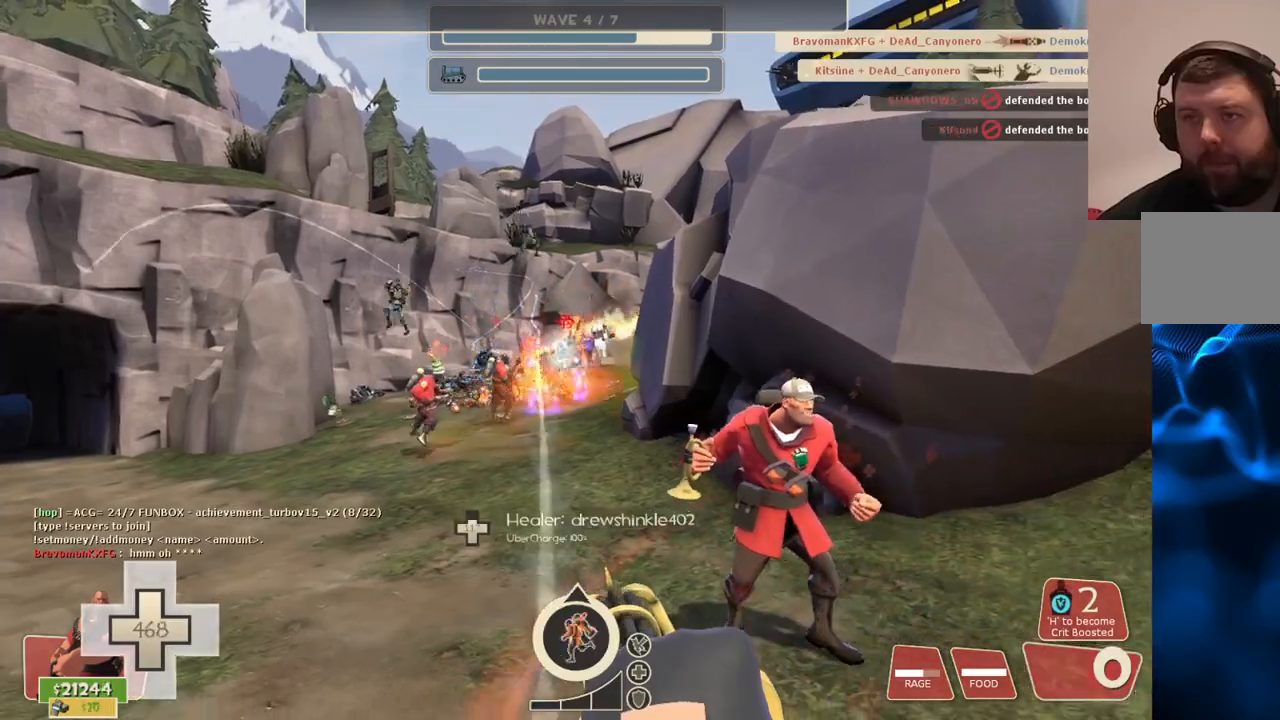
{"buttons": [], "left_stick": "up-left", "right_stick": "left", "events": [[183, "L2", "up"], [183, "right_stick", "left"], [200, "R2", "up"], [300, "left_stick", "left"], [350, "left_stick", "up-left"]]}
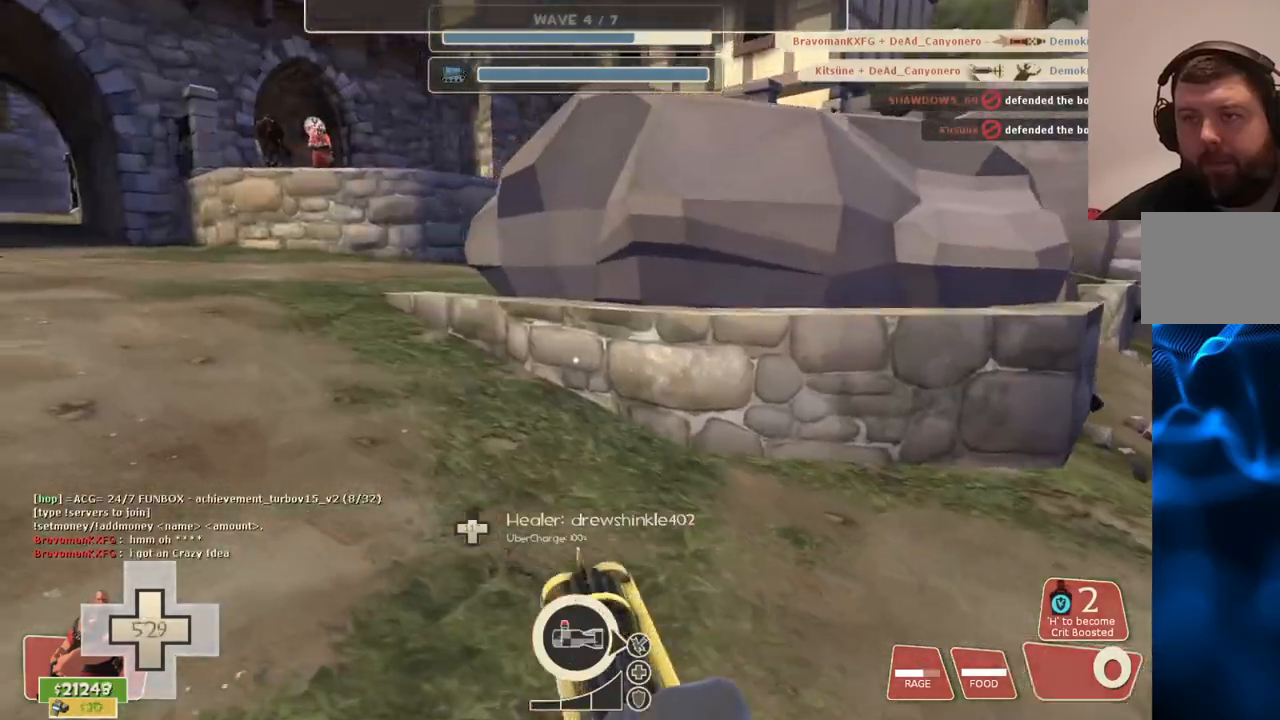
{"buttons": [], "left_stick": "up", "right_stick": "center", "events": [[67, "CROSS", "down"], [283, "CROSS", "up"], [283, "right_stick", "center"], [450, "left_stick", "up"]]}
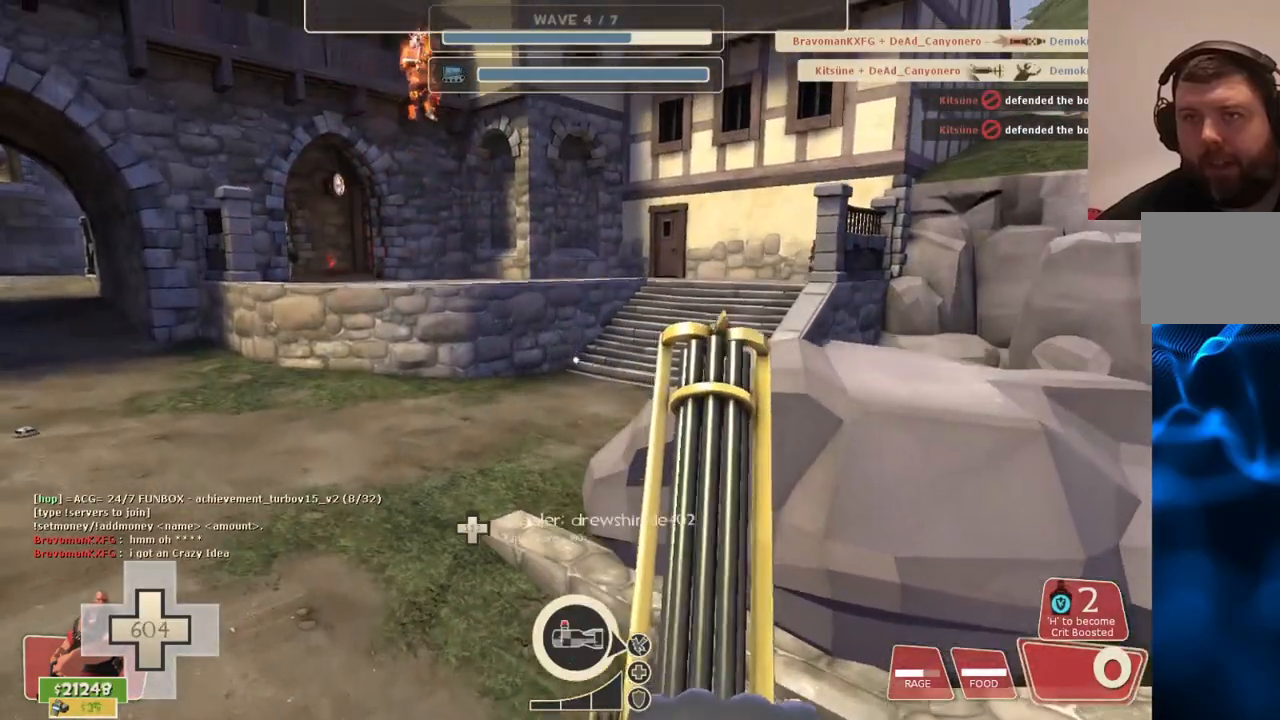
{"buttons": [], "left_stick": "up", "right_stick": "center", "events": []}
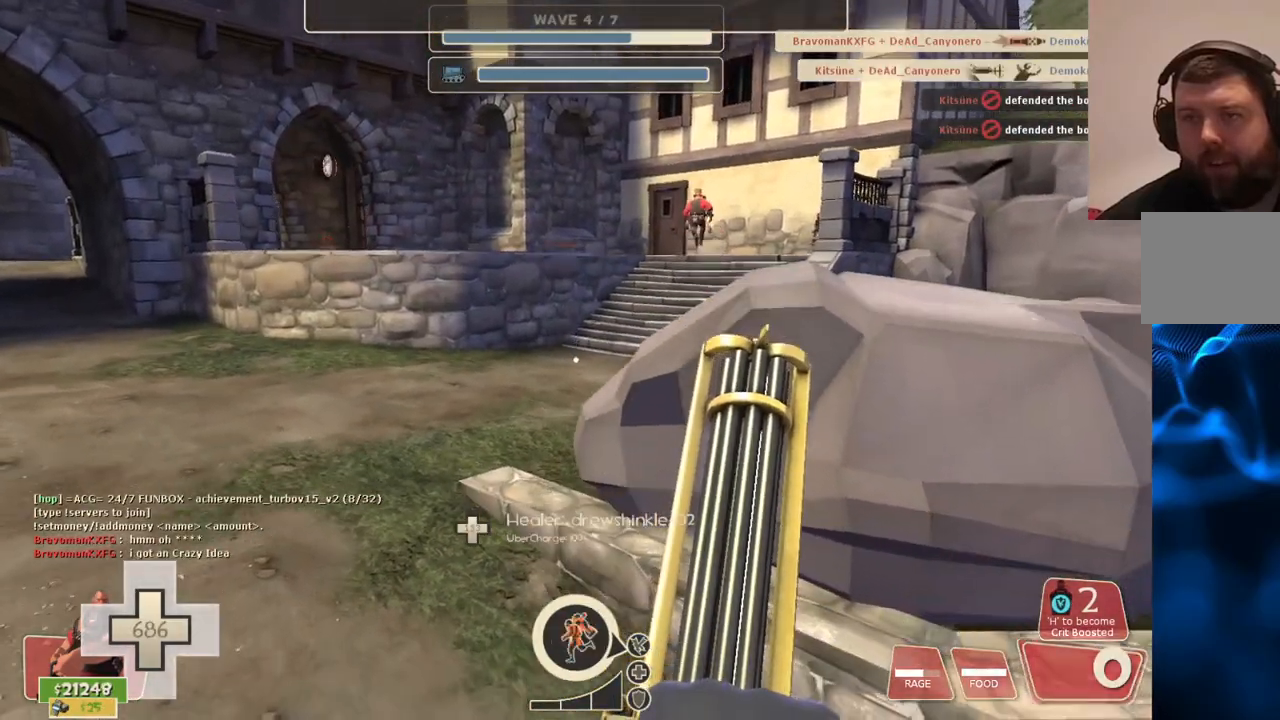
{"buttons": [], "left_stick": "up", "right_stick": "center", "events": []}
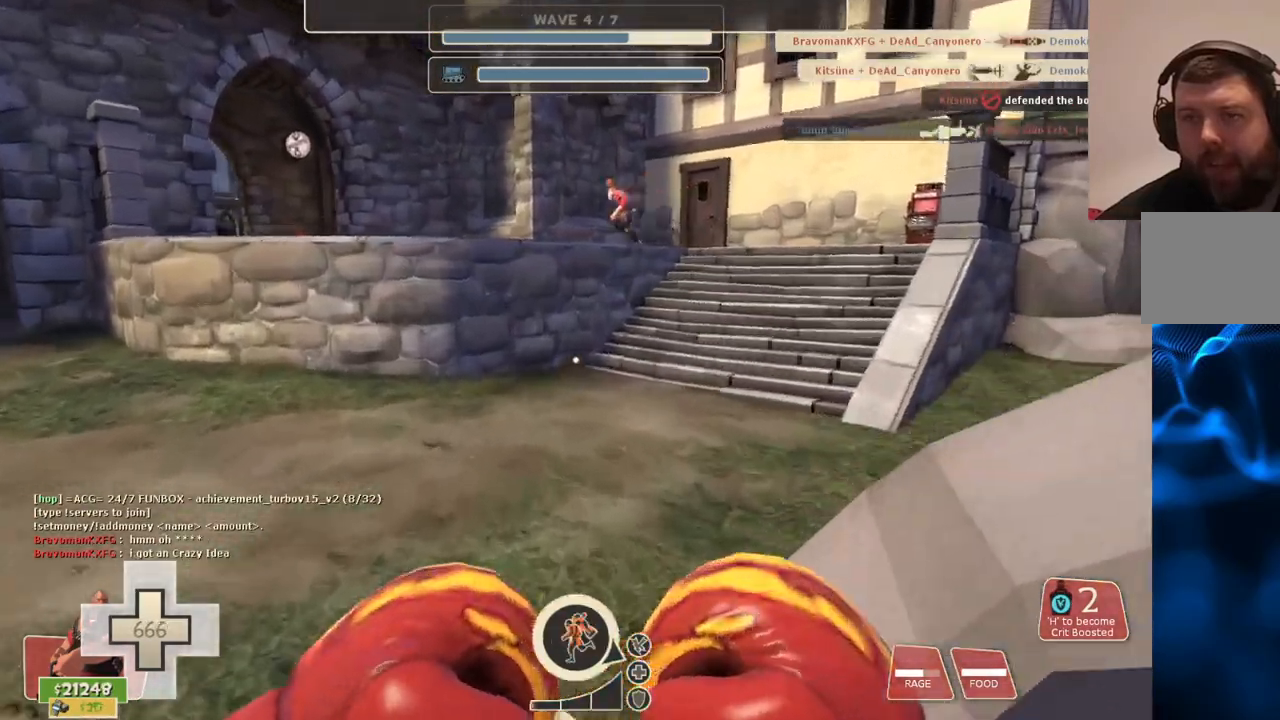
{"buttons": [], "left_stick": "up", "right_stick": "right", "events": [[500, "right_stick", "right"]]}
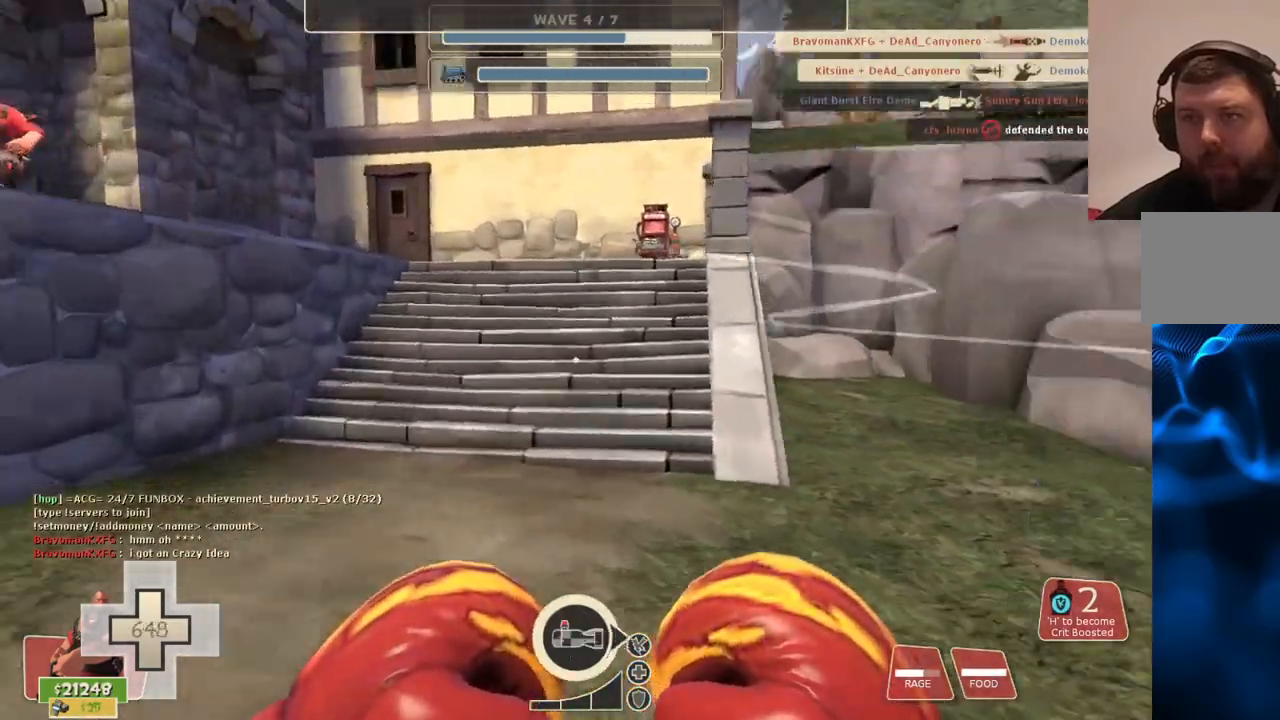
{"buttons": [], "left_stick": "up", "right_stick": "center", "events": [[83, "right_stick", "center"]]}
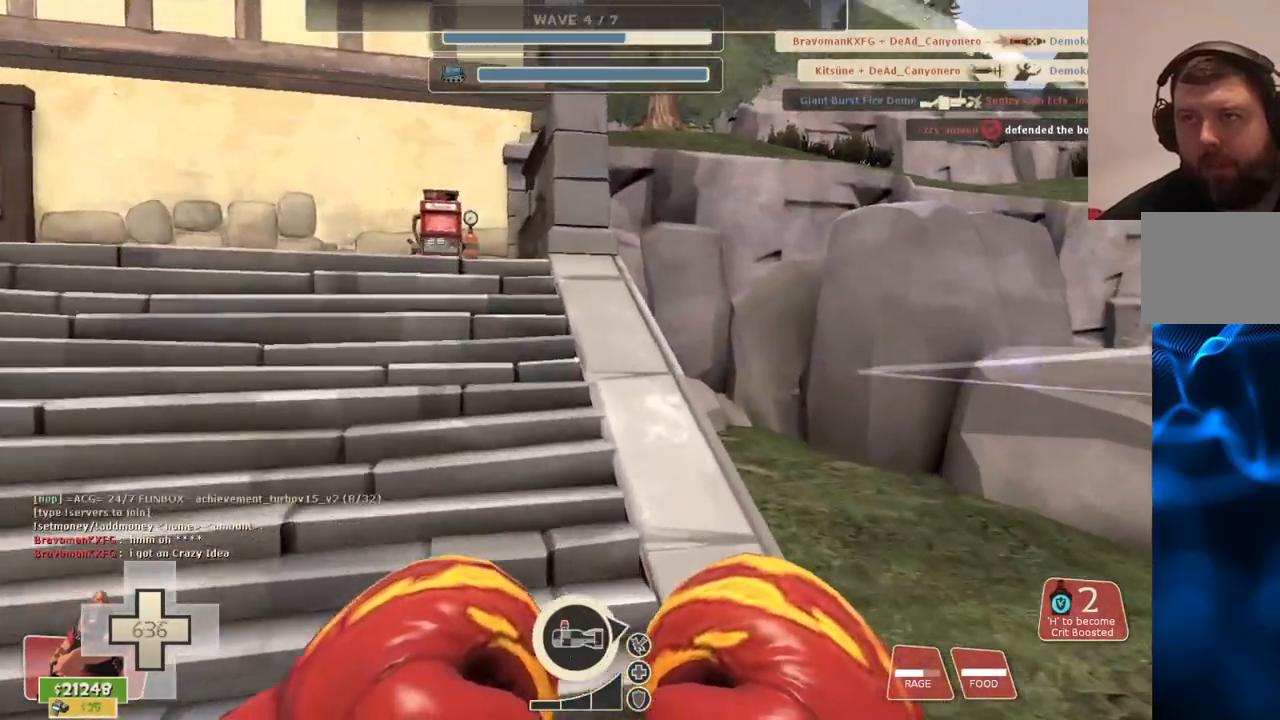
{"buttons": [], "left_stick": "up-left", "right_stick": "center", "events": [[250, "left_stick", "up-left"]]}
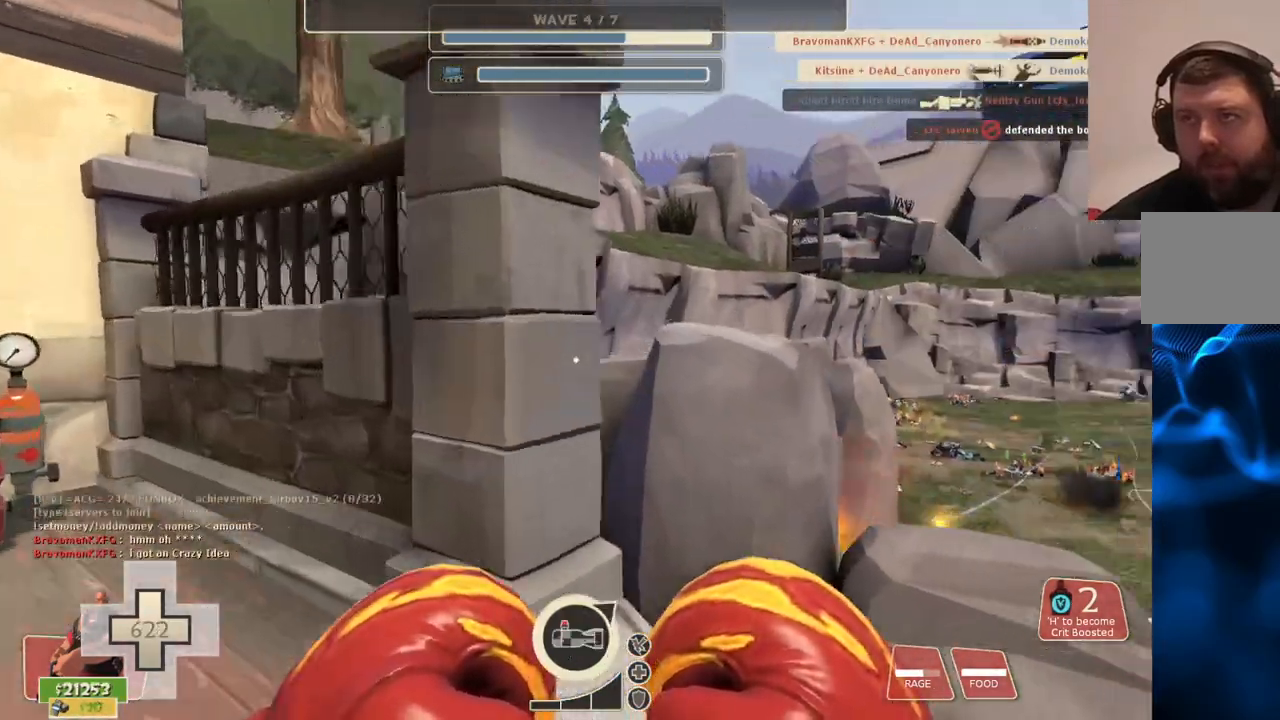
{"buttons": [], "left_stick": "center", "right_stick": "center", "events": [[117, "R1", "down"], [217, "R1", "up"], [350, "left_stick", "center"], [383, "R1", "down"], [500, "R1", "up"]]}
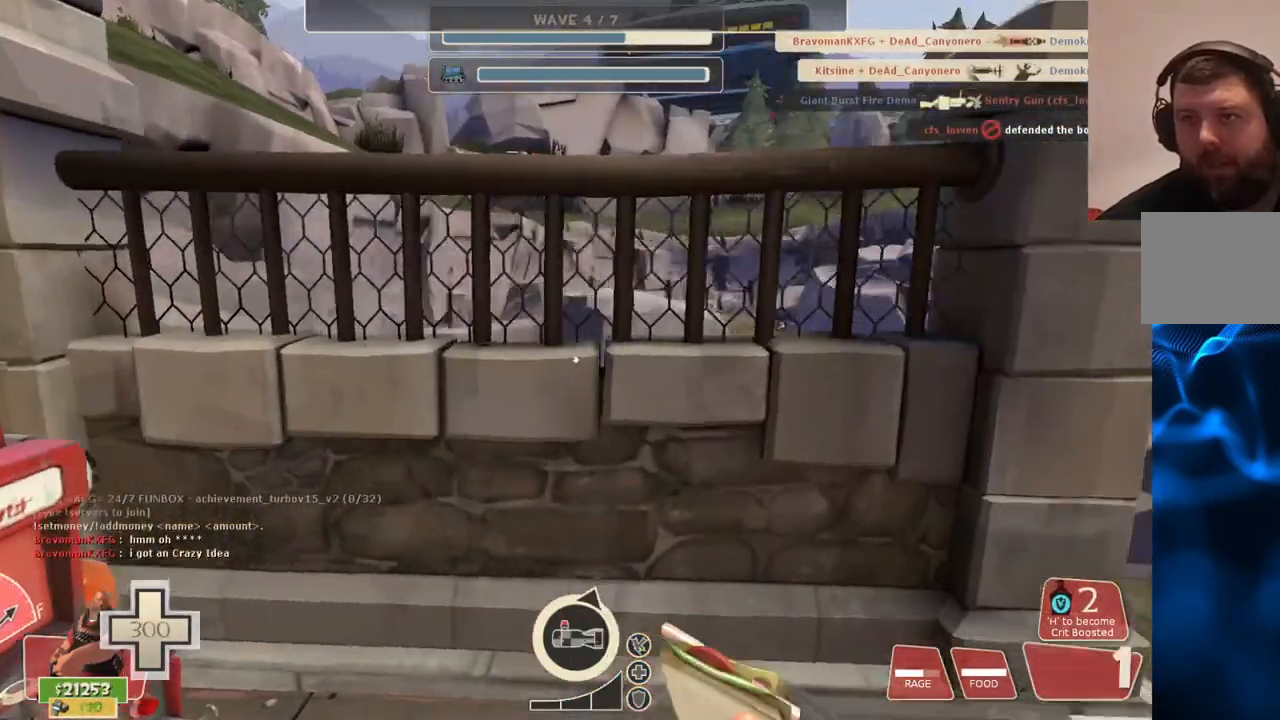
{"buttons": ["R1"], "left_stick": "center", "right_stick": "center", "events": [[467, "R1", "down"]]}